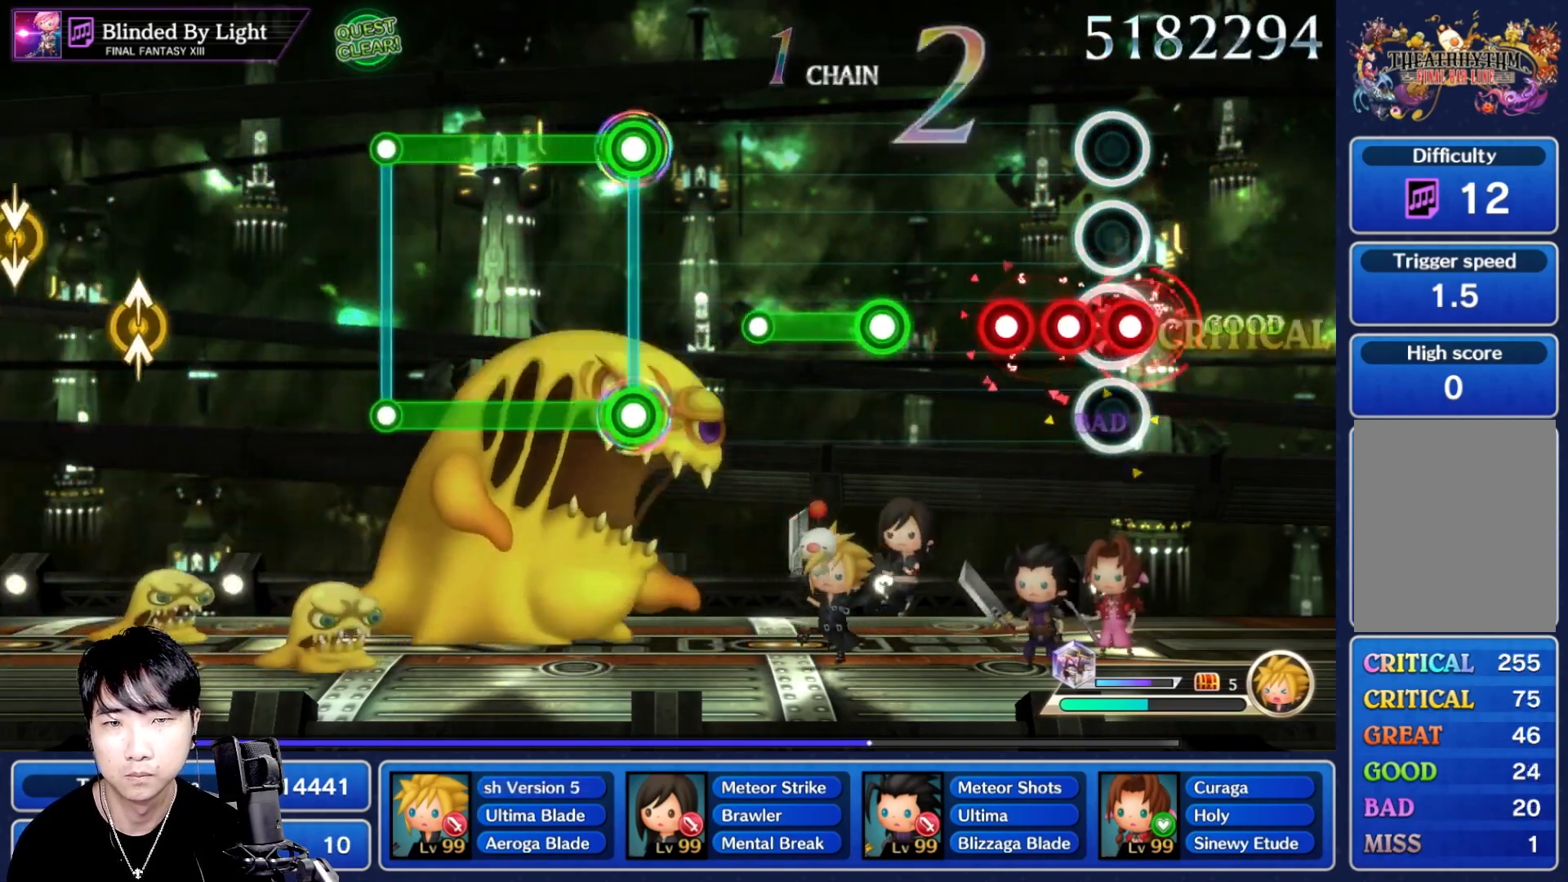
Gameplay with a controller (Nintendo layout); each line is a JSON object with the inputs held at the frame after it. "events" lists button and stick changes between this image and that frame as [ms after this image, input, new state], when the widget could be followed in between. Not read: L3 R3 SELECT START.
{"buttons": ["R1"], "left_stick": "center", "right_stick": "center", "events": [[17, "R1", "up"], [33, "L1", "down"], [117, "R1", "down"], [150, "L1", "up"], [200, "R1", "up"], [233, "L1", "down"], [283, "R1", "down"], [317, "L1", "up"], [350, "R1", "up"], [433, "R1", "down"]]}
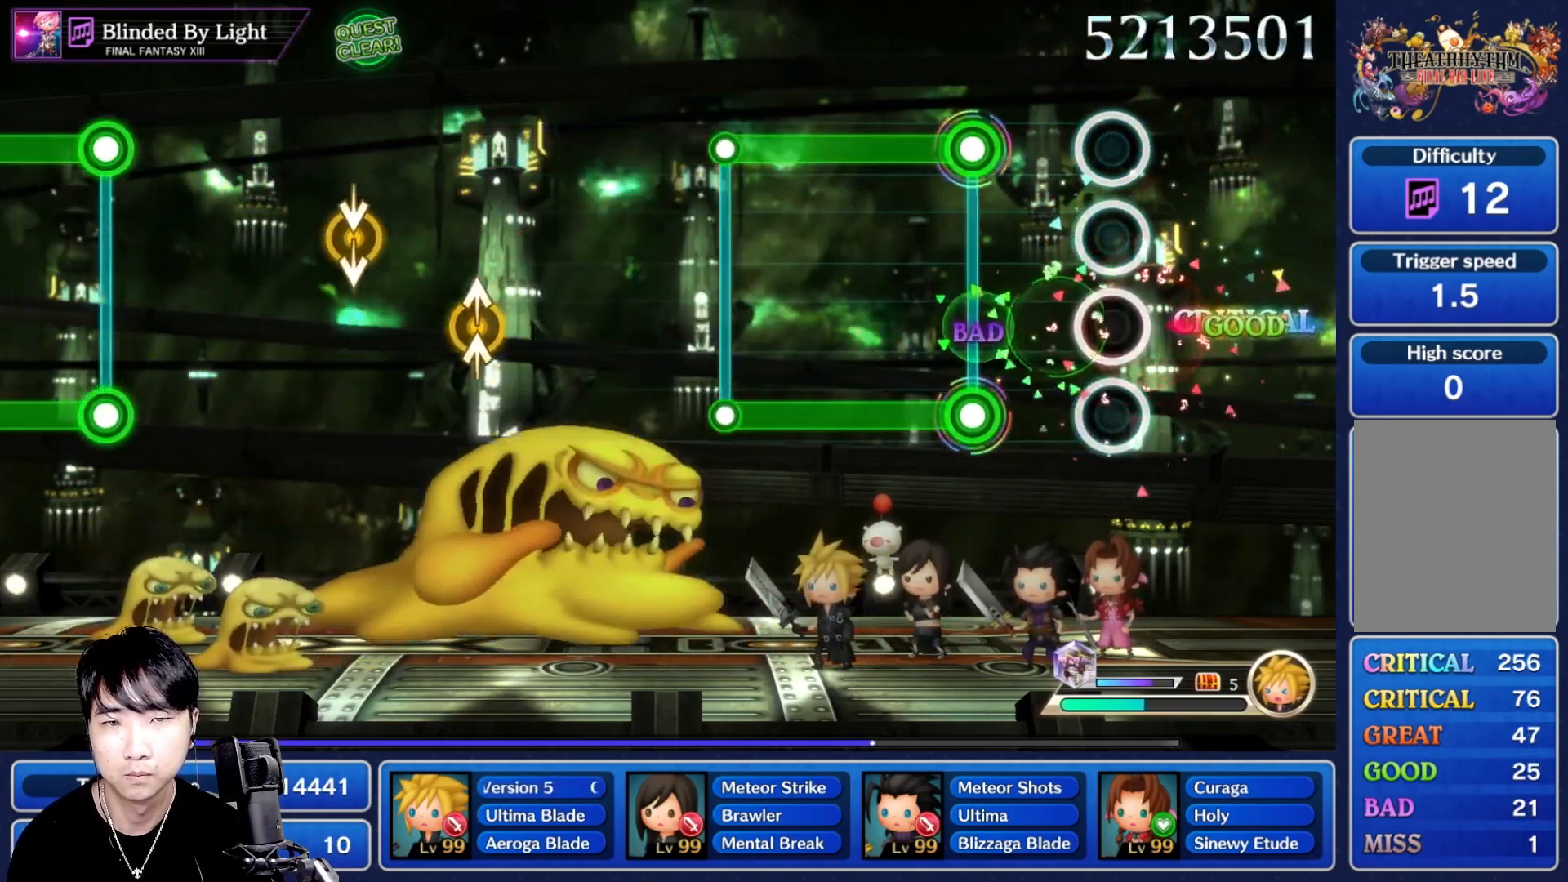
{"buttons": ["L1", "R1"], "left_stick": "center", "right_stick": "center", "events": [[33, "R1", "up"], [167, "L1", "down"], [167, "R1", "down"]]}
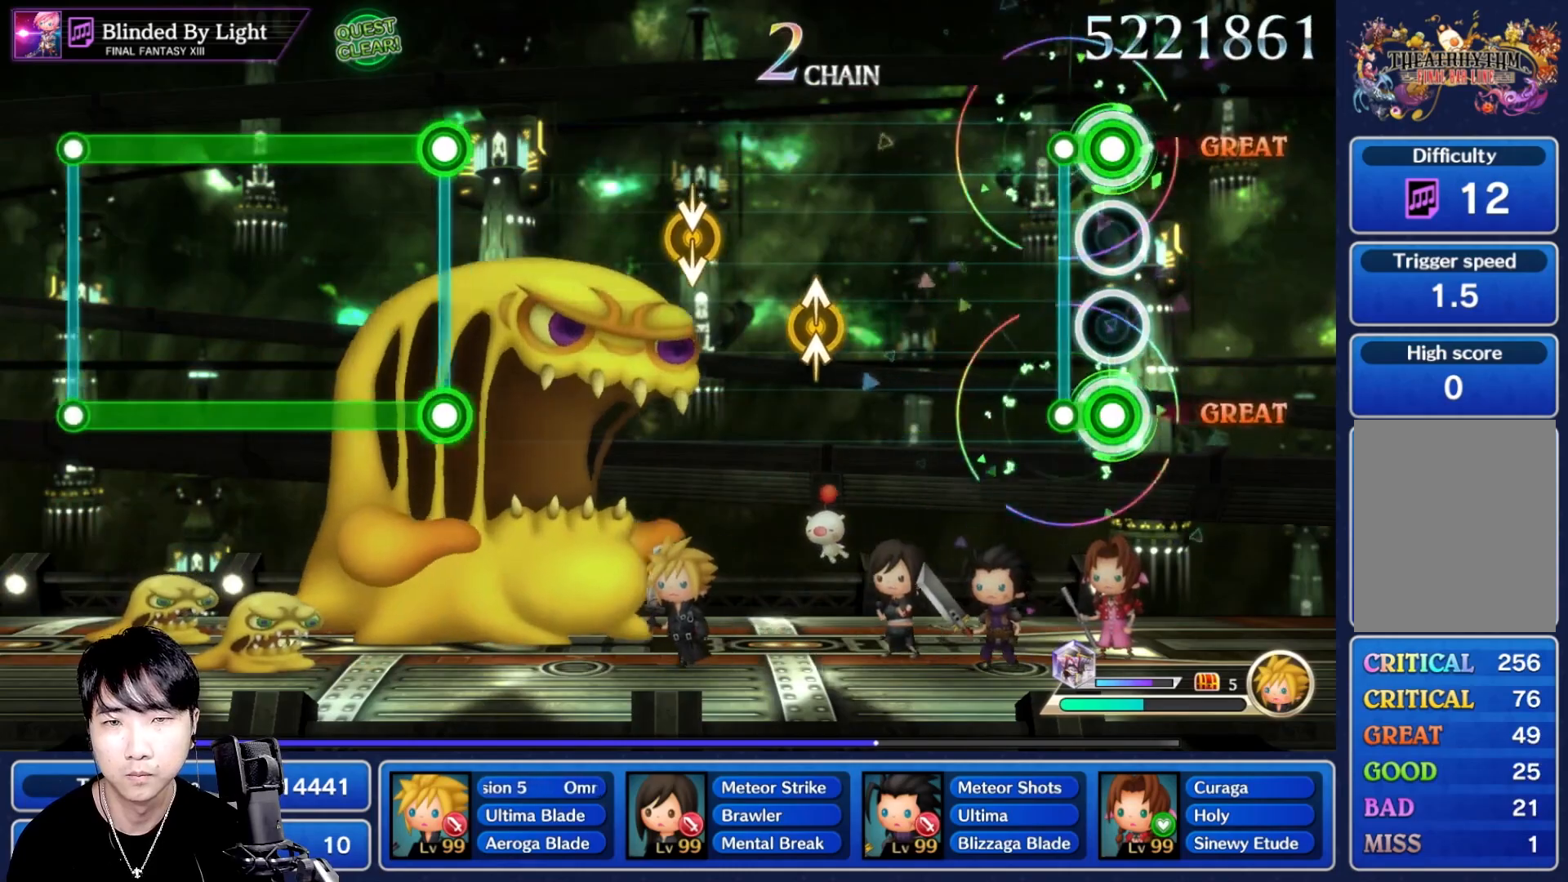
{"buttons": ["B"], "left_stick": "up", "right_stick": "up", "events": [[67, "R1", "up"], [100, "L1", "up"], [433, "left_stick", "up"], [483, "B", "down"], [483, "right_stick", "up"]]}
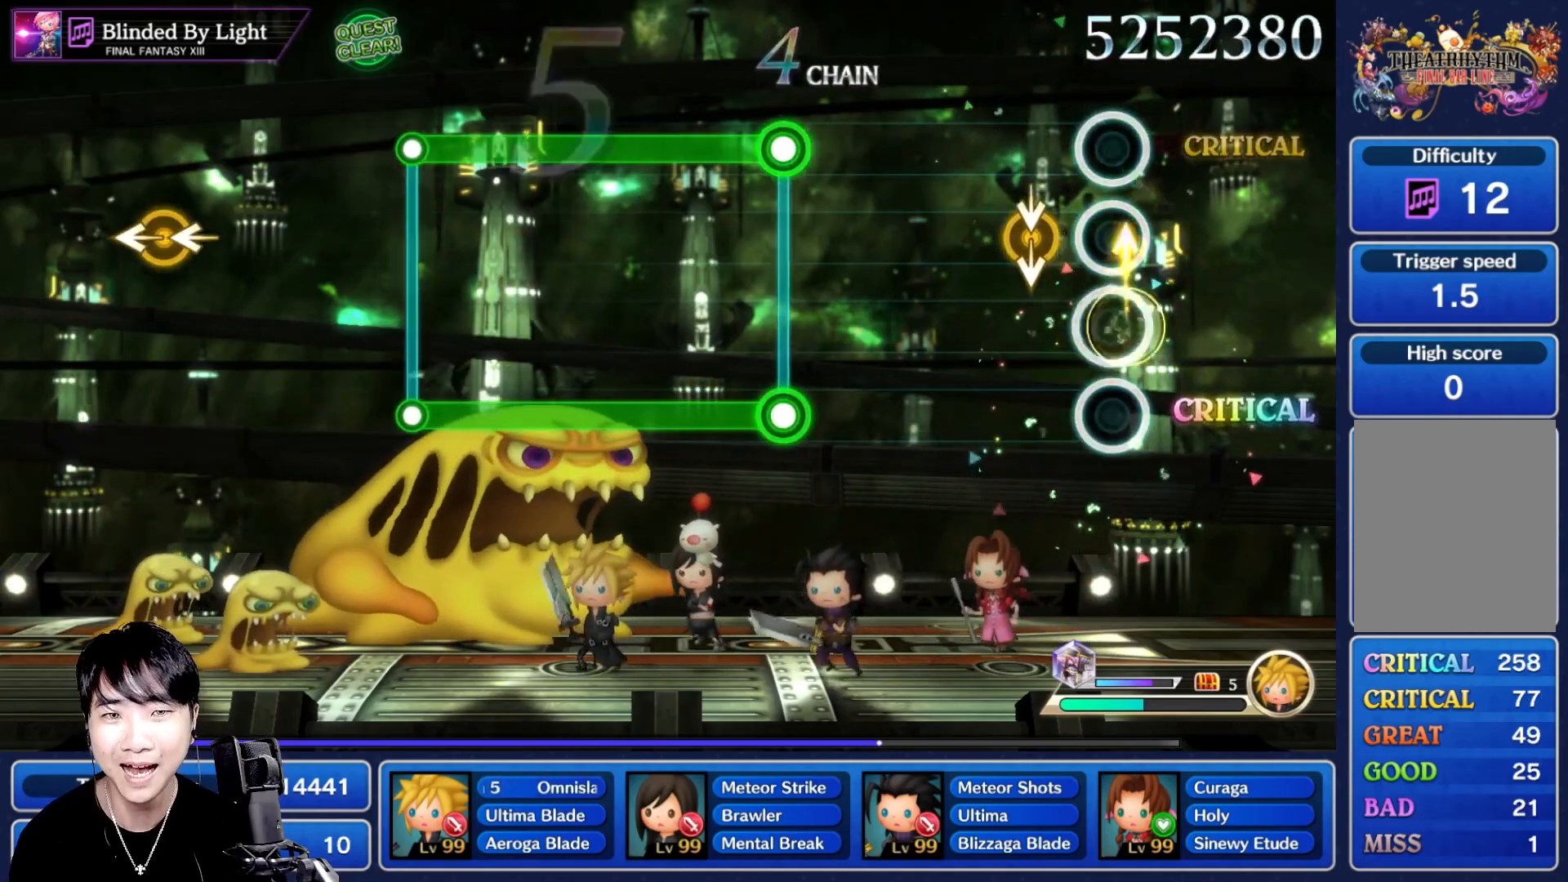
{"buttons": [], "left_stick": "center", "right_stick": "center", "events": [[100, "left_stick", "center"], [117, "B", "up"], [117, "right_stick", "center"], [167, "DPAD_UP", "down"], [233, "DPAD_UP", "up"]]}
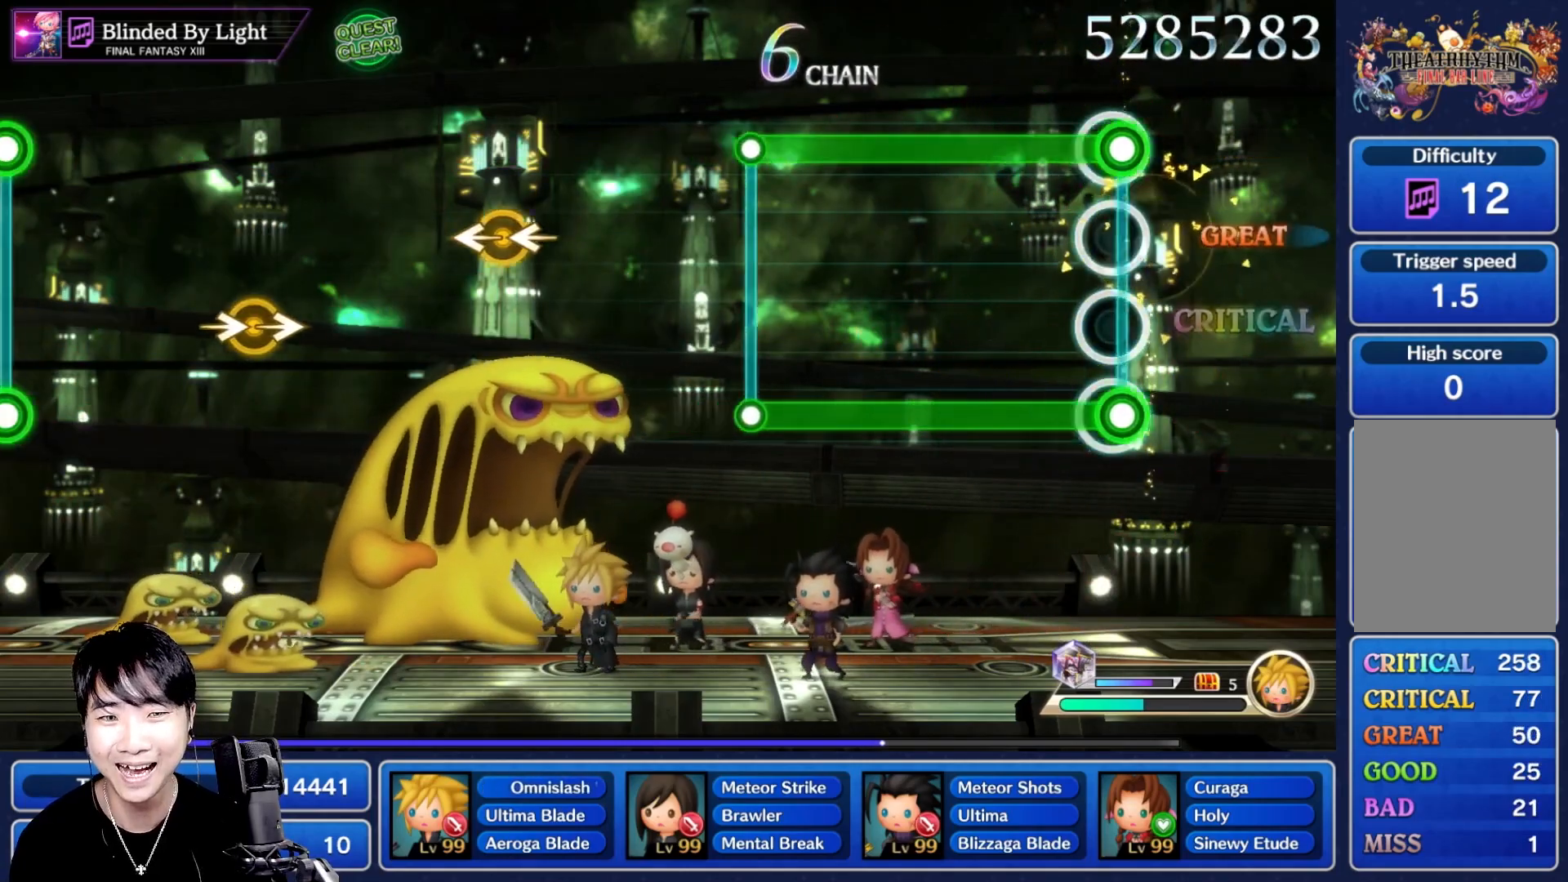
{"buttons": ["L1", "R1"], "left_stick": "center", "right_stick": "center", "events": [[17, "L1", "down"], [17, "R1", "down"]]}
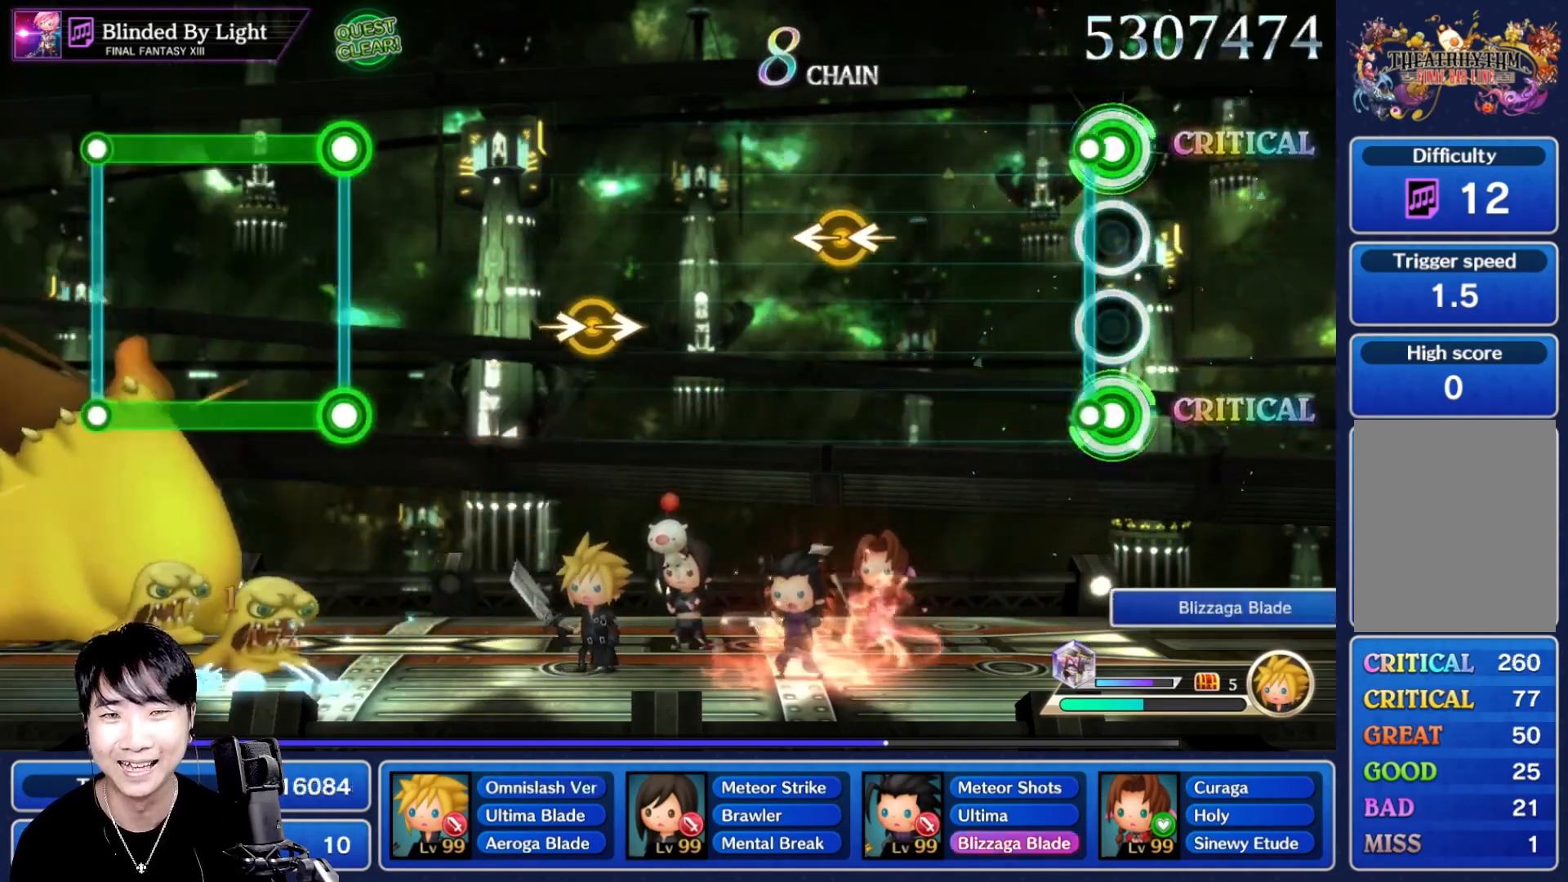
{"buttons": [], "left_stick": "center", "right_stick": "center"}
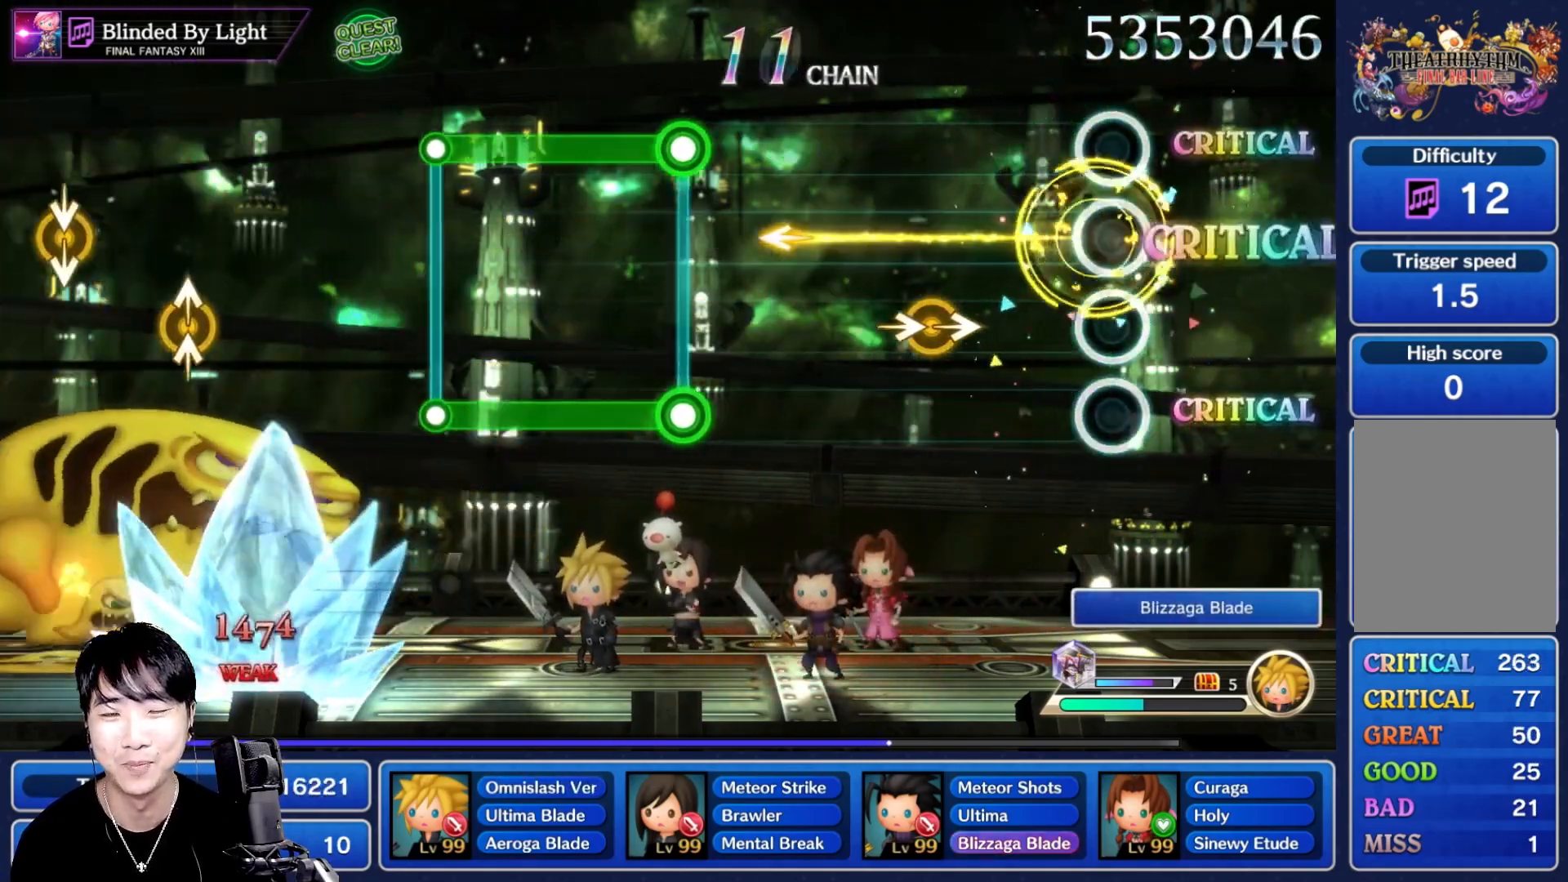
{"buttons": [], "left_stick": "center", "right_stick": "center"}
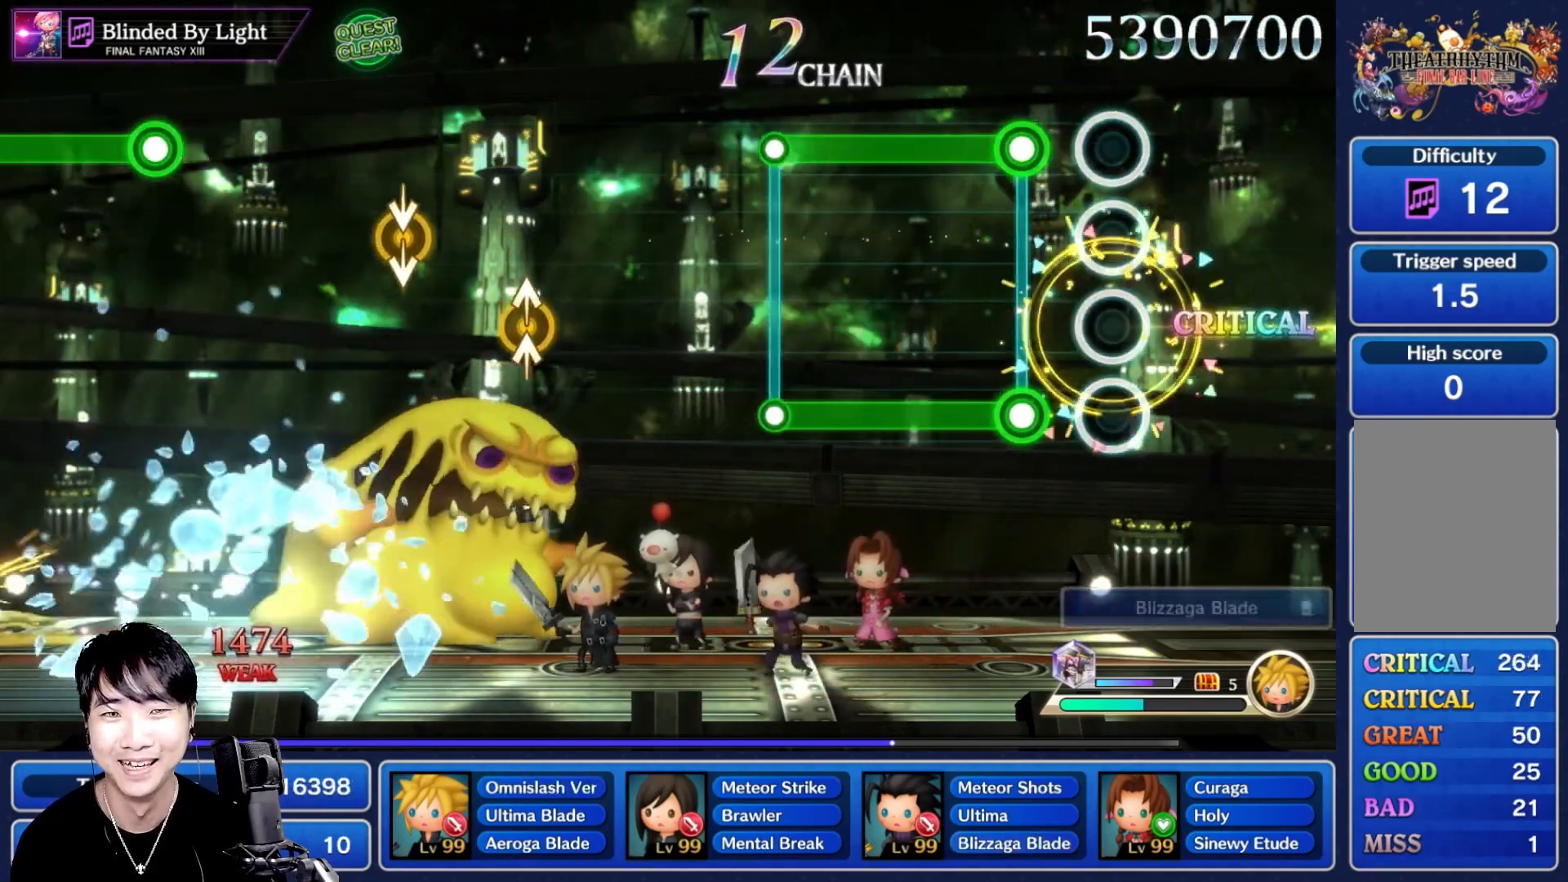
{"buttons": ["L1", "R1"], "left_stick": "center", "right_stick": "center", "events": [[133, "L1", "down"], [150, "R1", "down"]]}
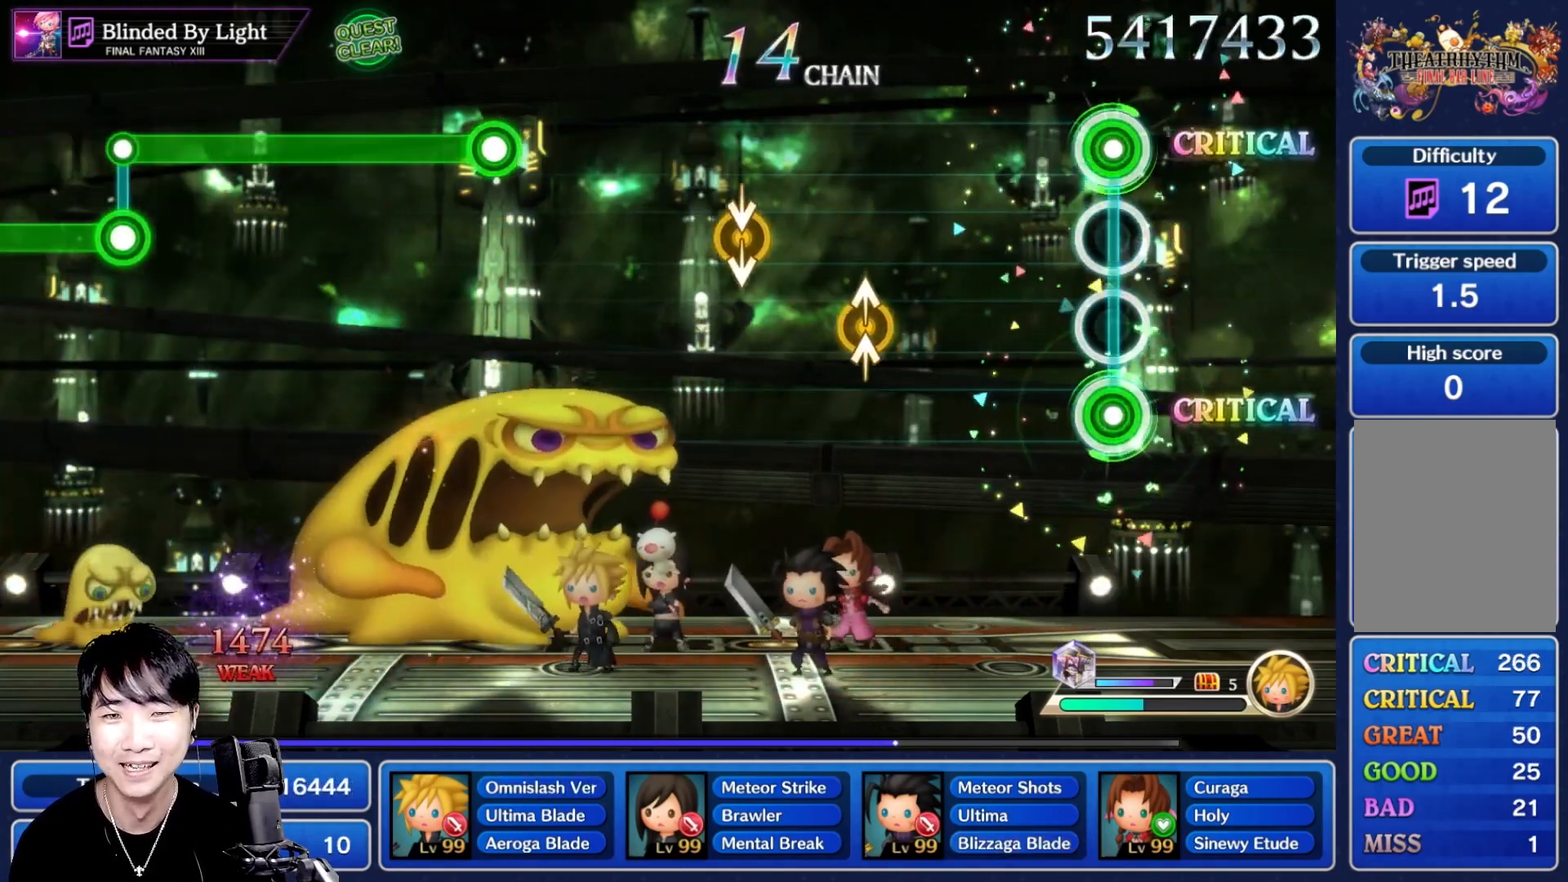
{"buttons": ["B"], "left_stick": "center", "right_stick": "up", "events": [[33, "R1", "up"], [67, "L1", "up"], [383, "left_stick", "up"], [467, "B", "down"], [467, "right_stick", "up"], [500, "left_stick", "center"]]}
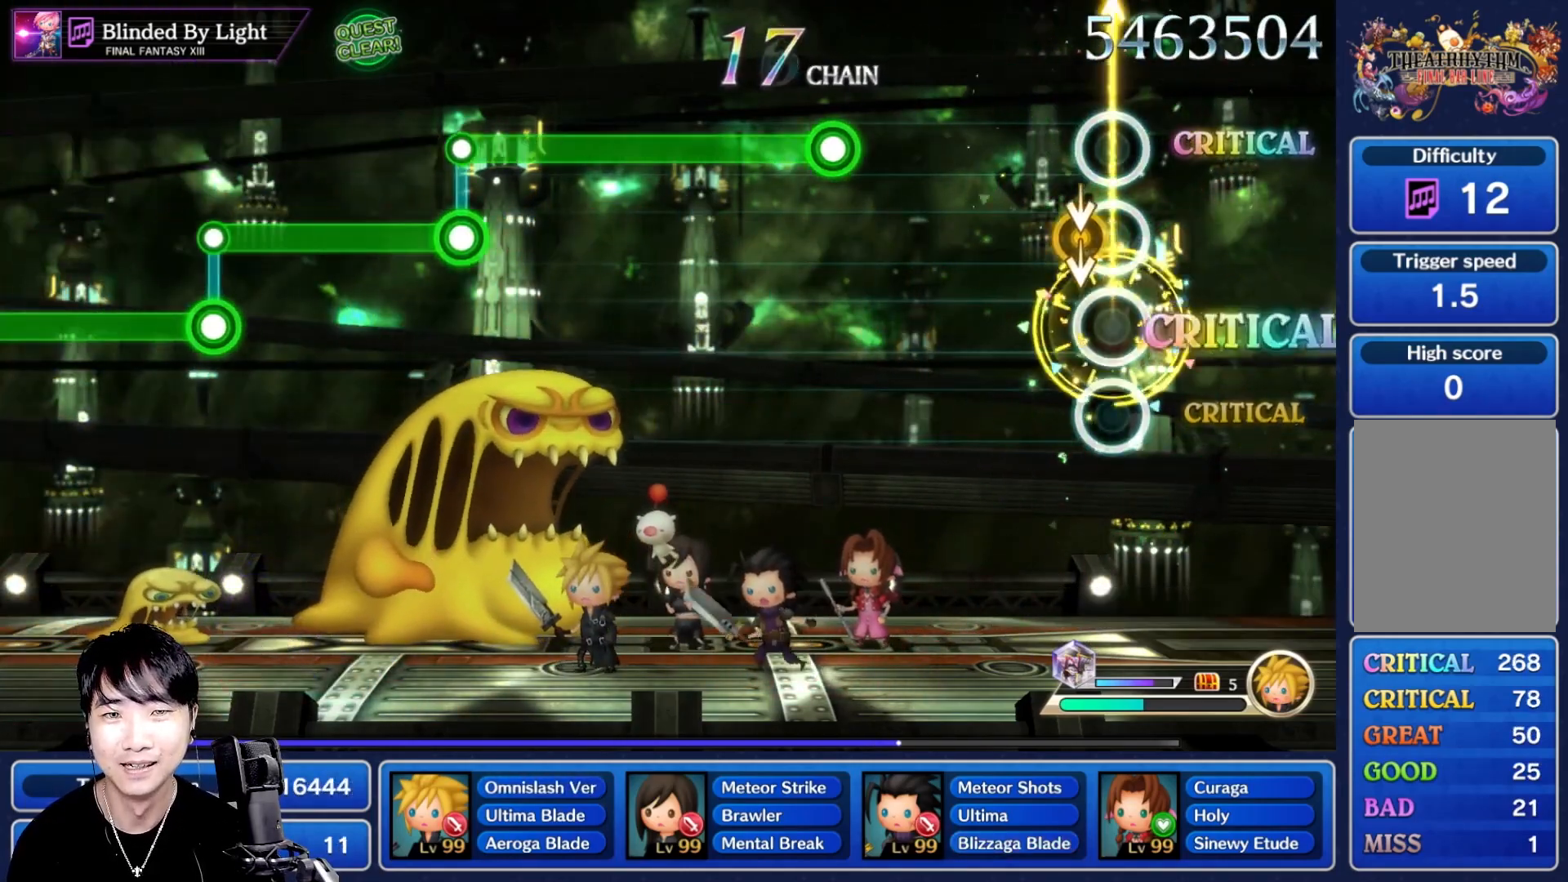
{"buttons": ["R1"], "left_stick": "center", "right_stick": "center"}
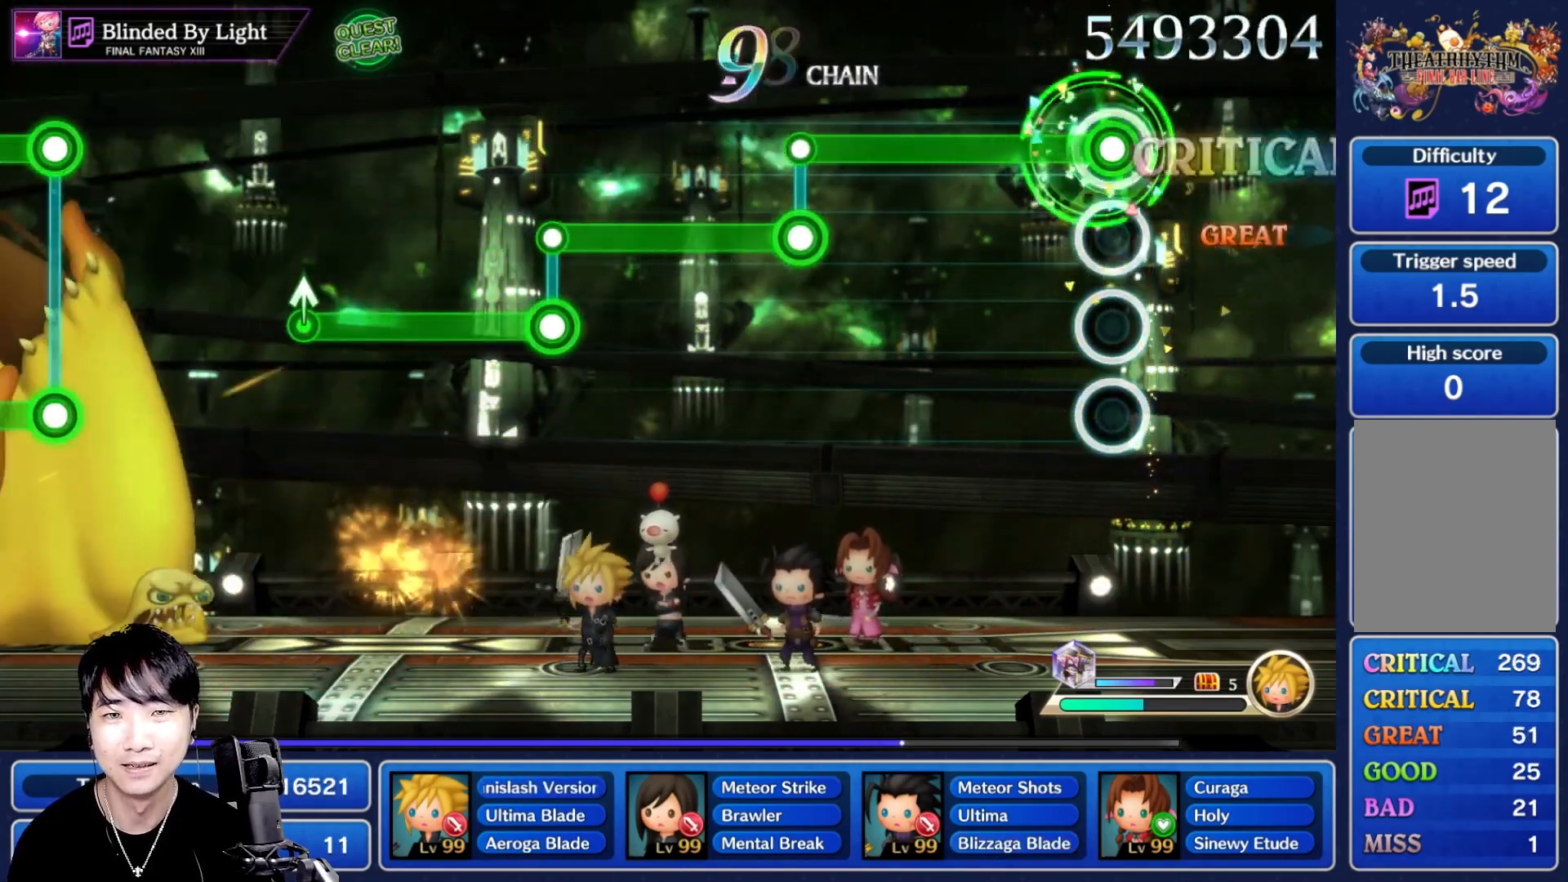
{"buttons": ["L1"], "left_stick": "center", "right_stick": "center", "events": [[483, "L1", "down"], [500, "R1", "up"]]}
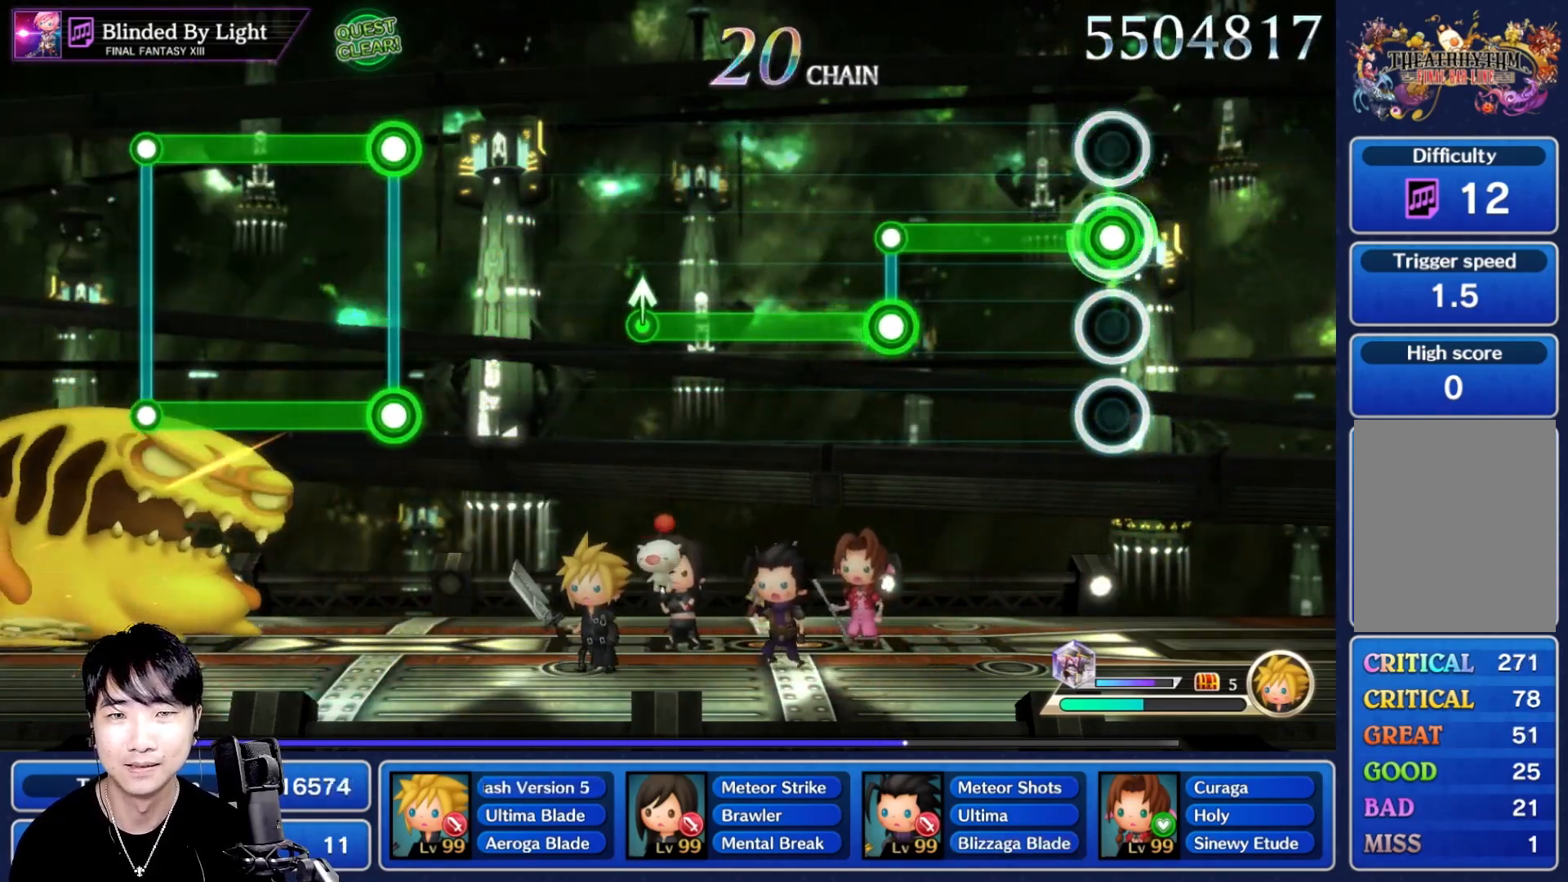
{"buttons": ["R1"], "left_stick": "center", "right_stick": "center", "events": [[383, "R1", "down"], [433, "L1", "up"]]}
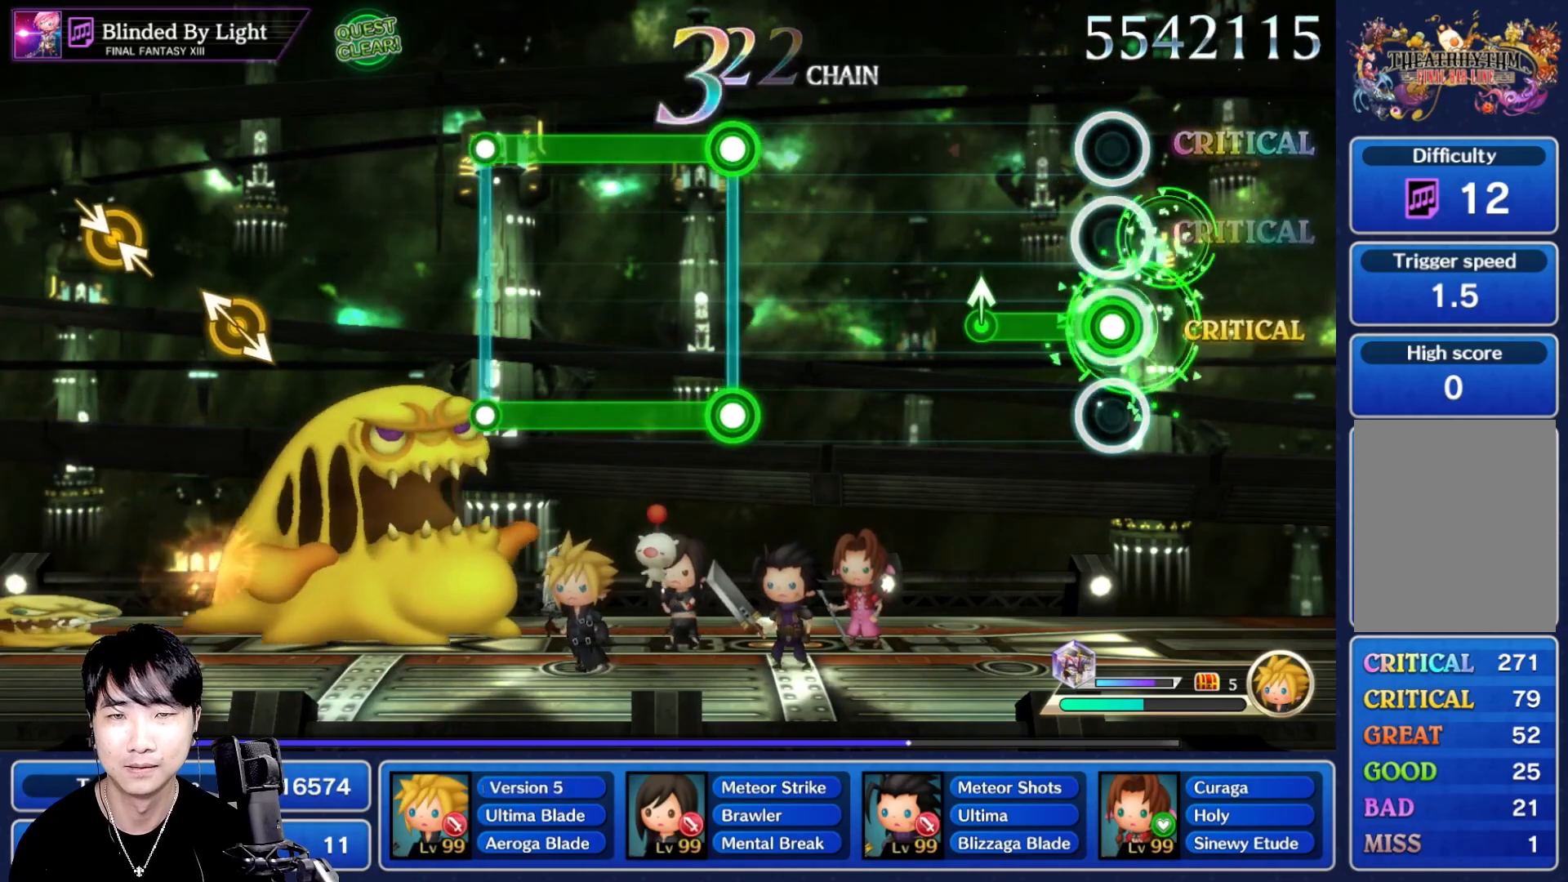
{"buttons": [], "left_stick": "center", "right_stick": "center"}
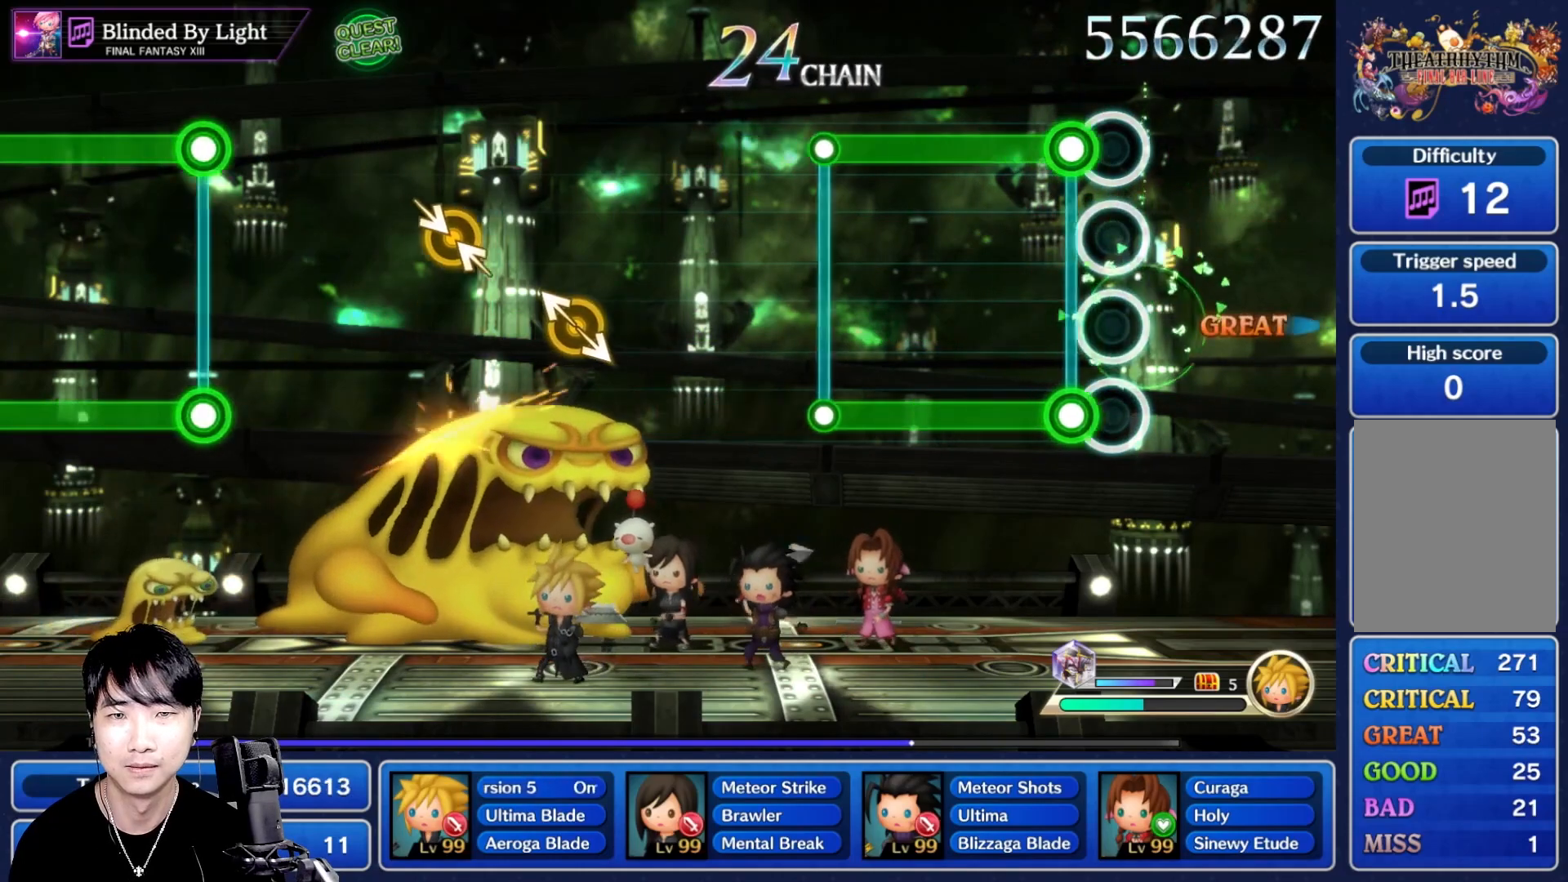
{"buttons": ["L1", "R1"], "left_stick": "center", "right_stick": "center", "events": [[100, "L1", "down"], [117, "R1", "down"]]}
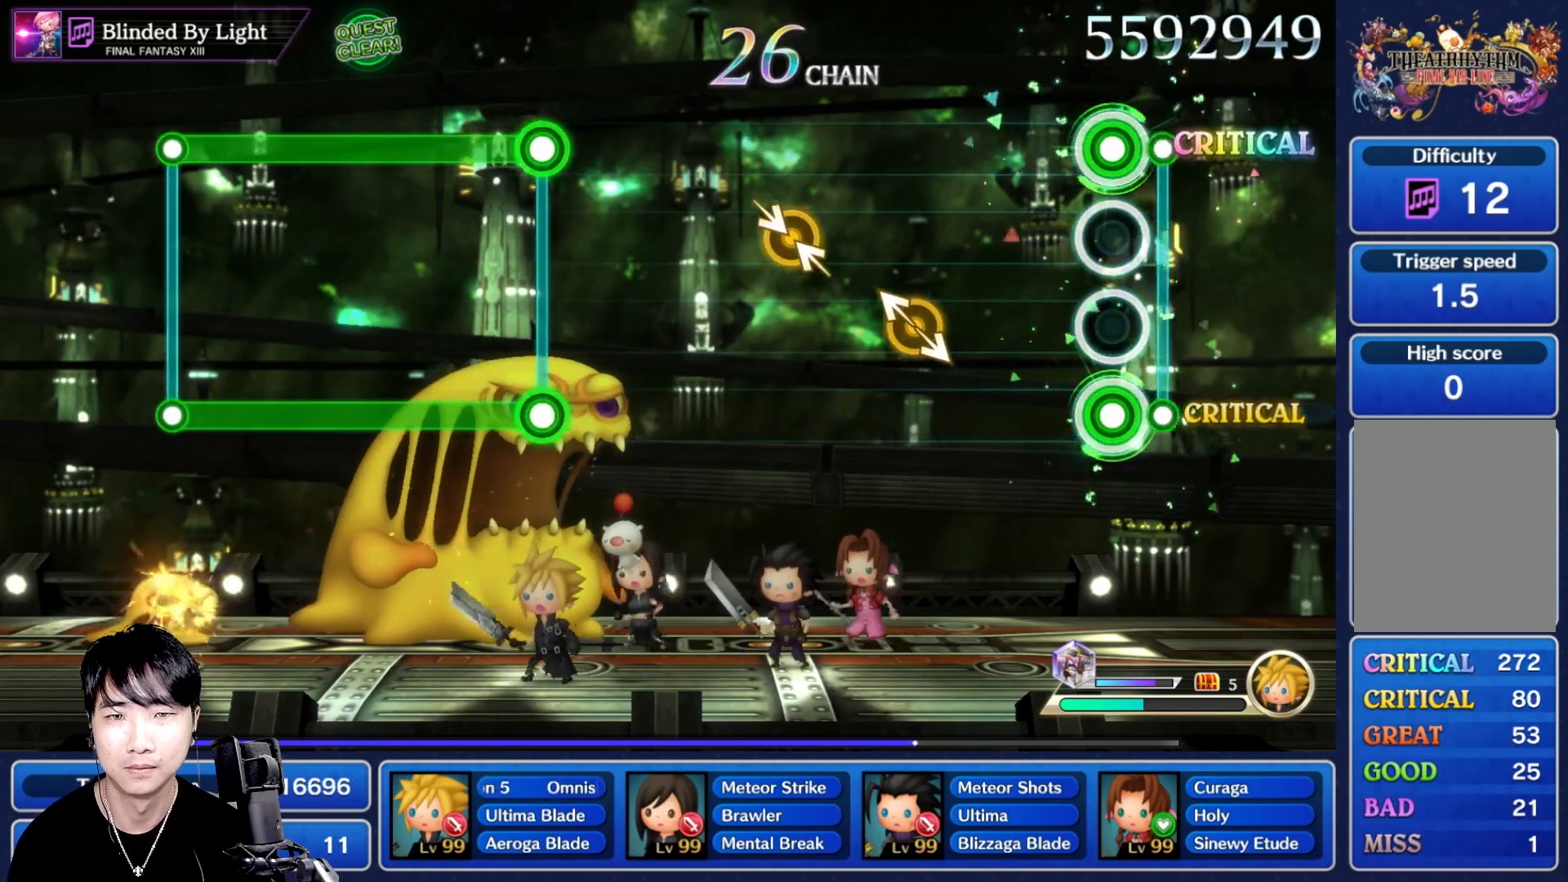
{"buttons": [], "left_stick": "center", "right_stick": "center", "events": [[33, "R1", "up"], [50, "L1", "up"]]}